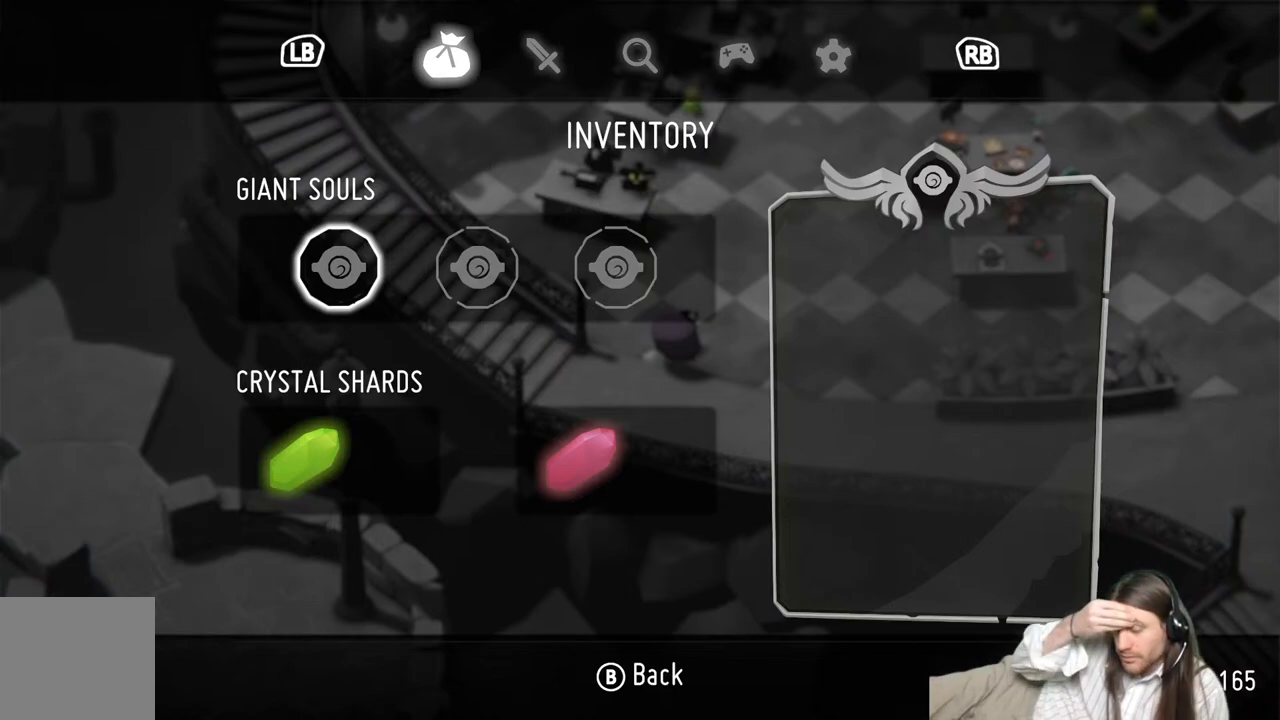
Gameplay with a controller (Xbox layout); each line is a JSON object with the inputs held at the frame after it. "events" lists button and stick changes between this image and that frame as [ms after this image, input, new state], when the widget could be followed in between.
{"buttons": [], "left_stick": "center", "right_stick": "center", "events": []}
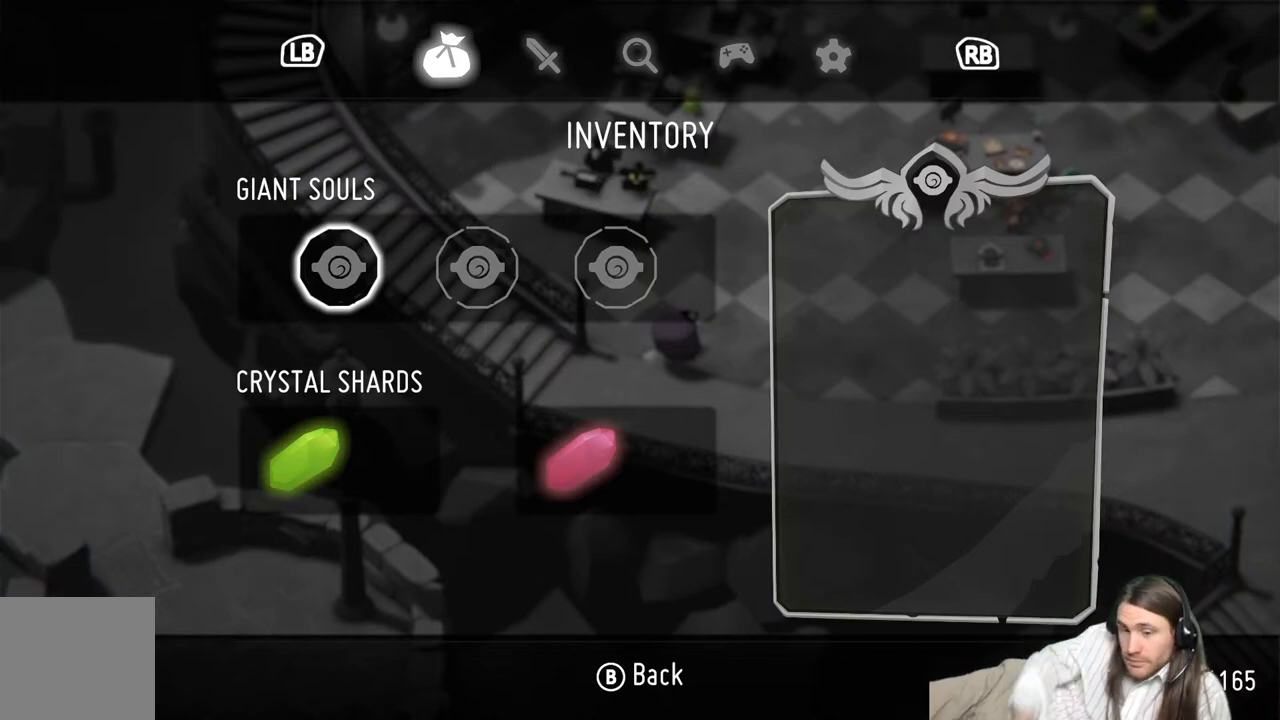
{"buttons": [], "left_stick": "center", "right_stick": "center", "events": []}
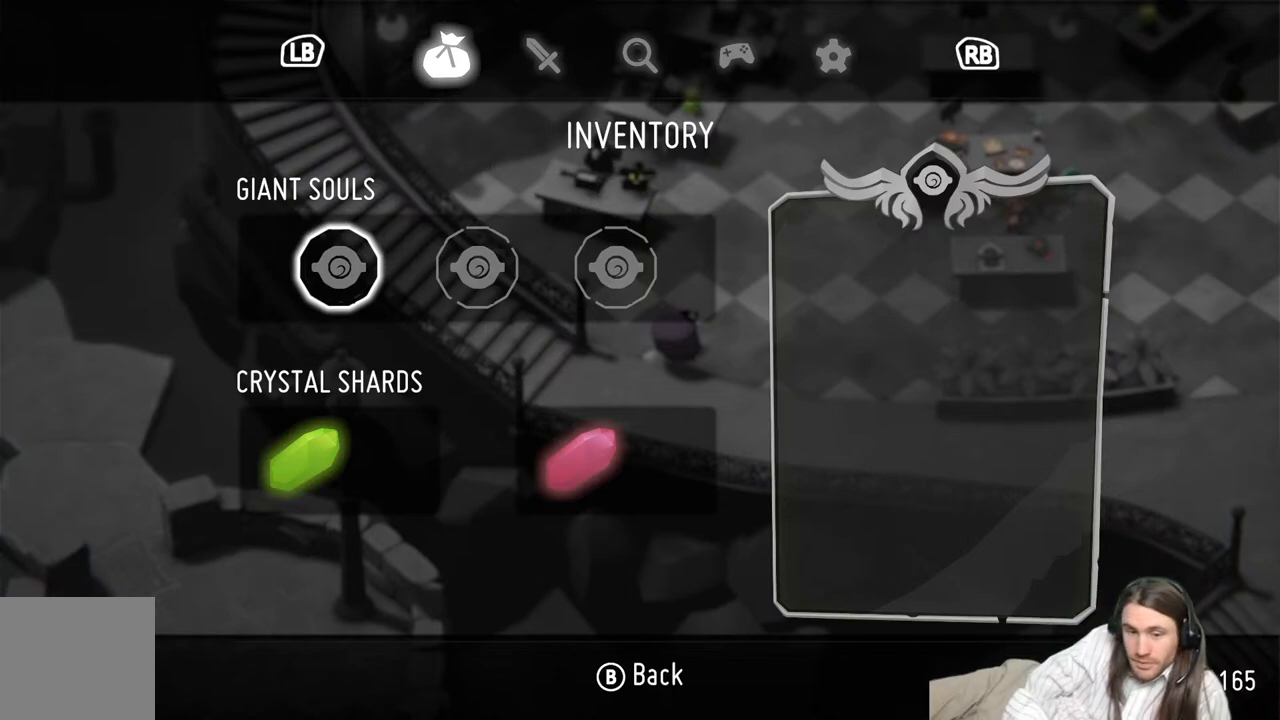
{"buttons": [], "left_stick": "center", "right_stick": "center", "events": [[133, "B", "down"], [250, "B", "up"]]}
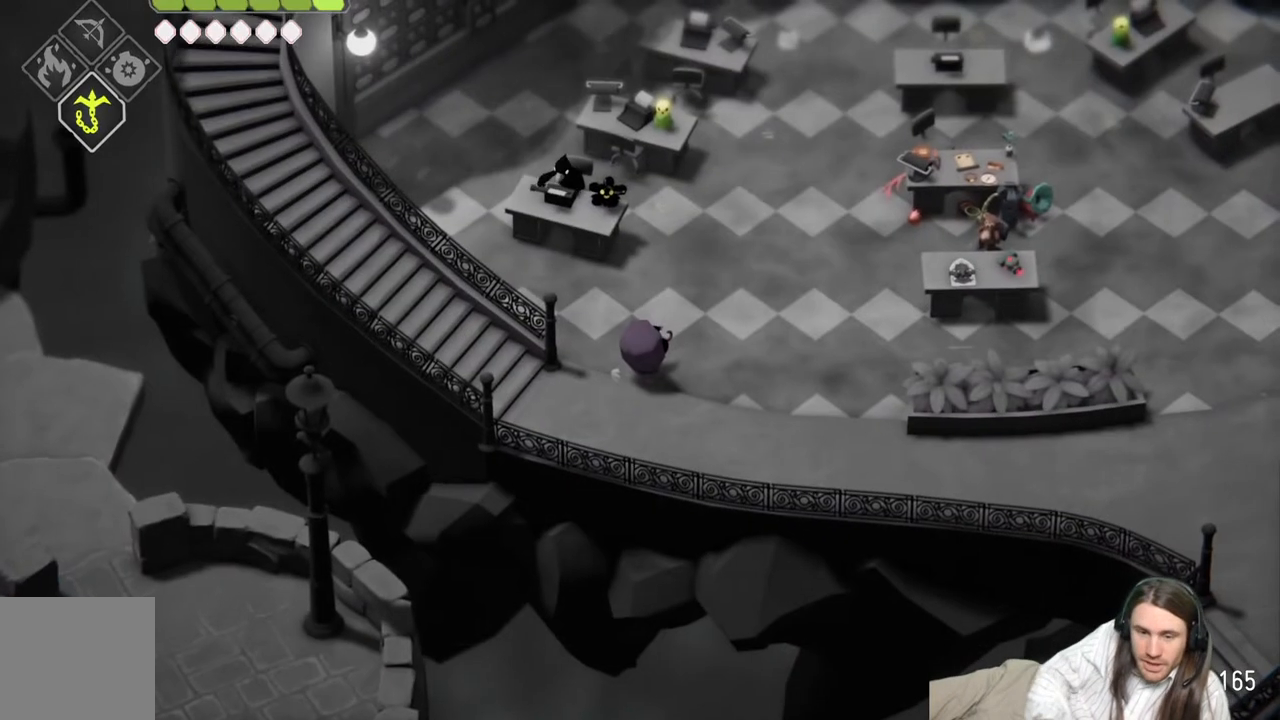
{"buttons": [], "left_stick": "down-left", "right_stick": "center", "events": [[333, "left_stick", "down-left"]]}
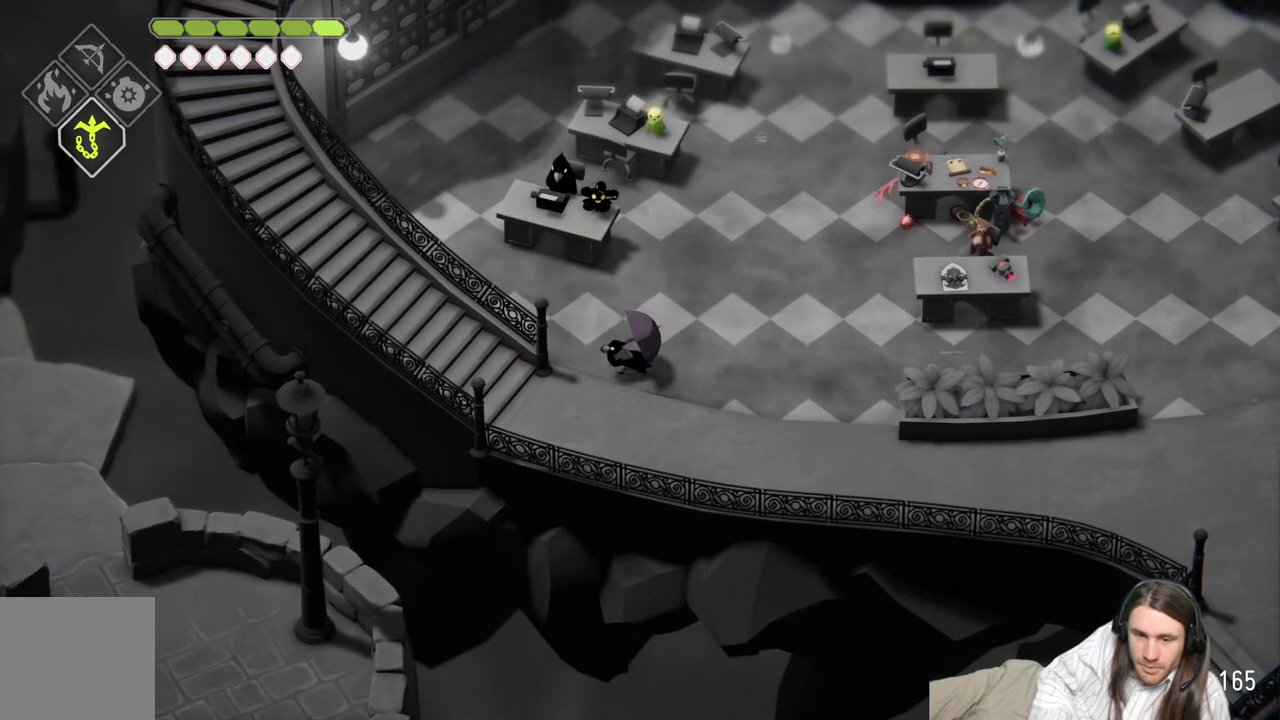
{"buttons": [], "left_stick": "left", "right_stick": "center", "events": [[300, "left_stick", "center"], [483, "left_stick", "left"]]}
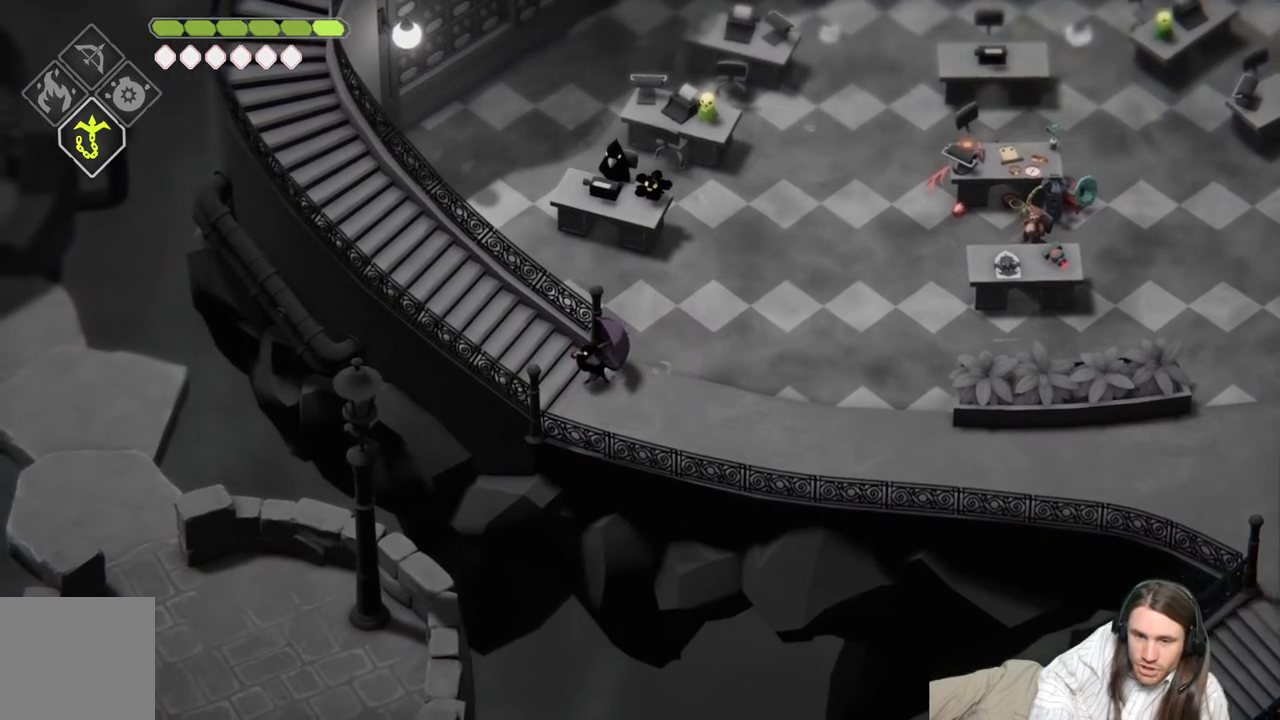
{"buttons": [], "left_stick": "center", "right_stick": "center", "events": [[167, "left_stick", "up-left"], [467, "left_stick", "center"]]}
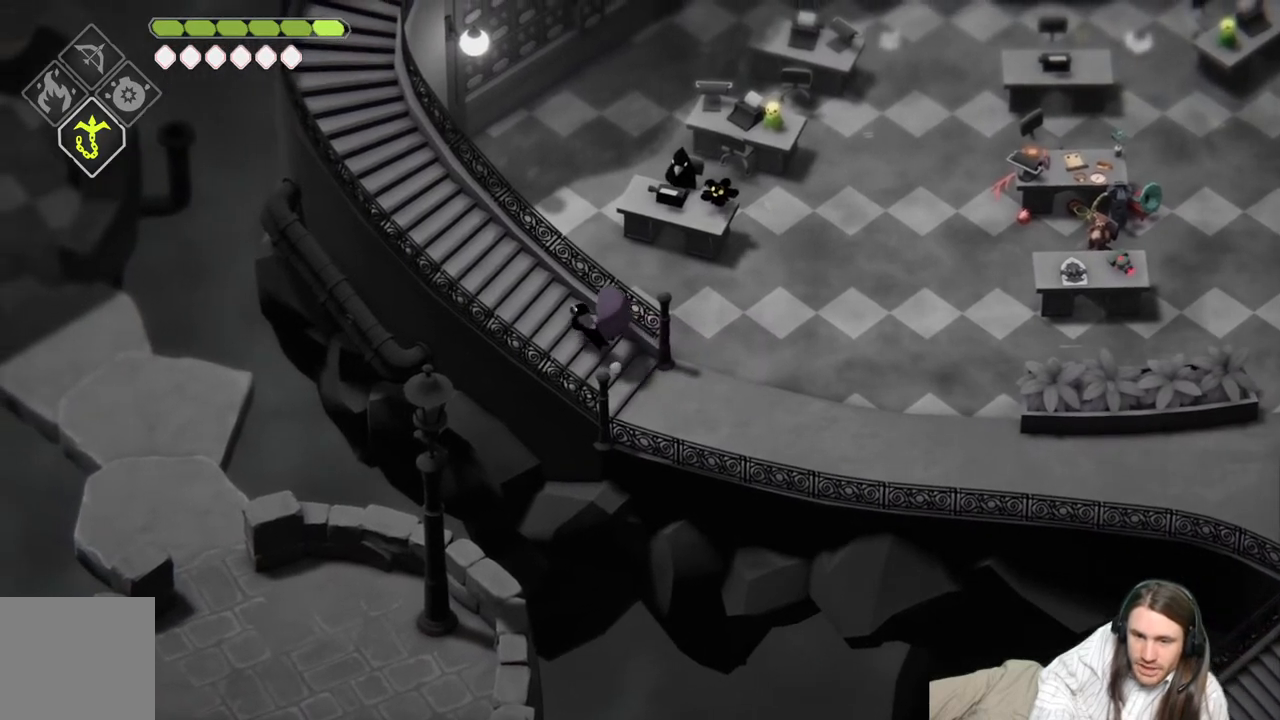
{"buttons": [], "left_stick": "center", "right_stick": "center", "events": []}
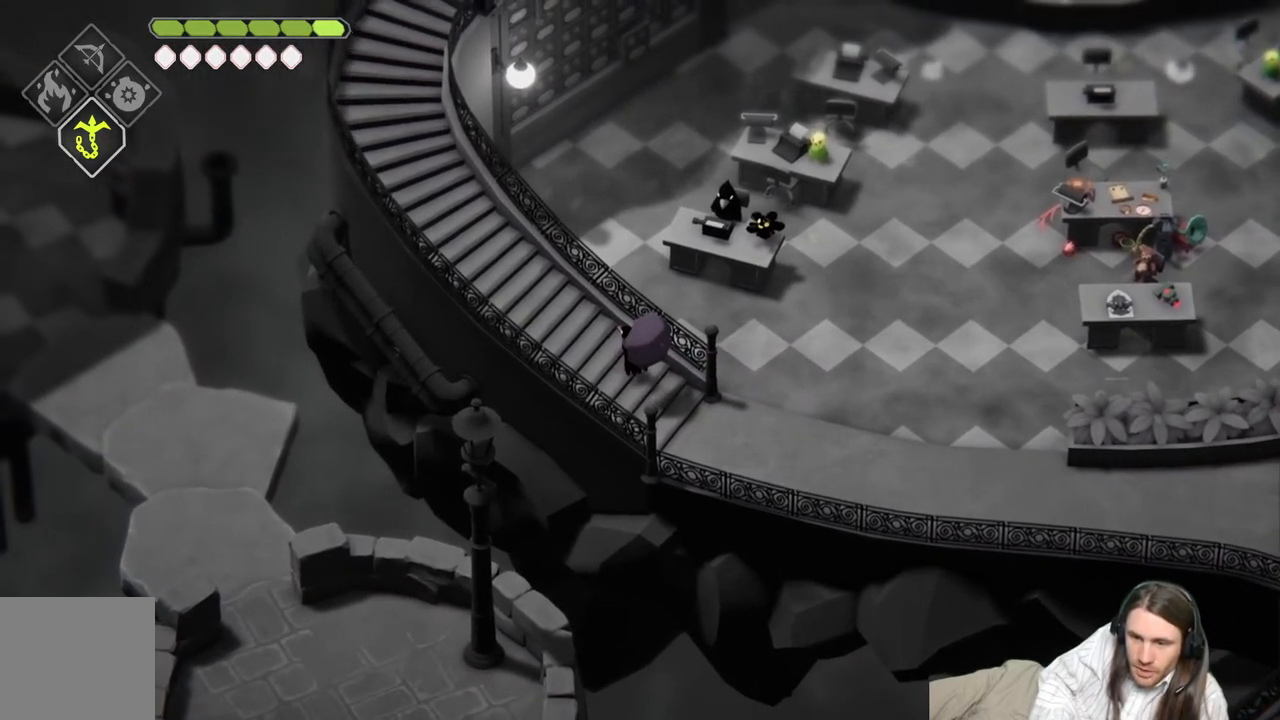
{"buttons": [], "left_stick": "center", "right_stick": "center", "events": []}
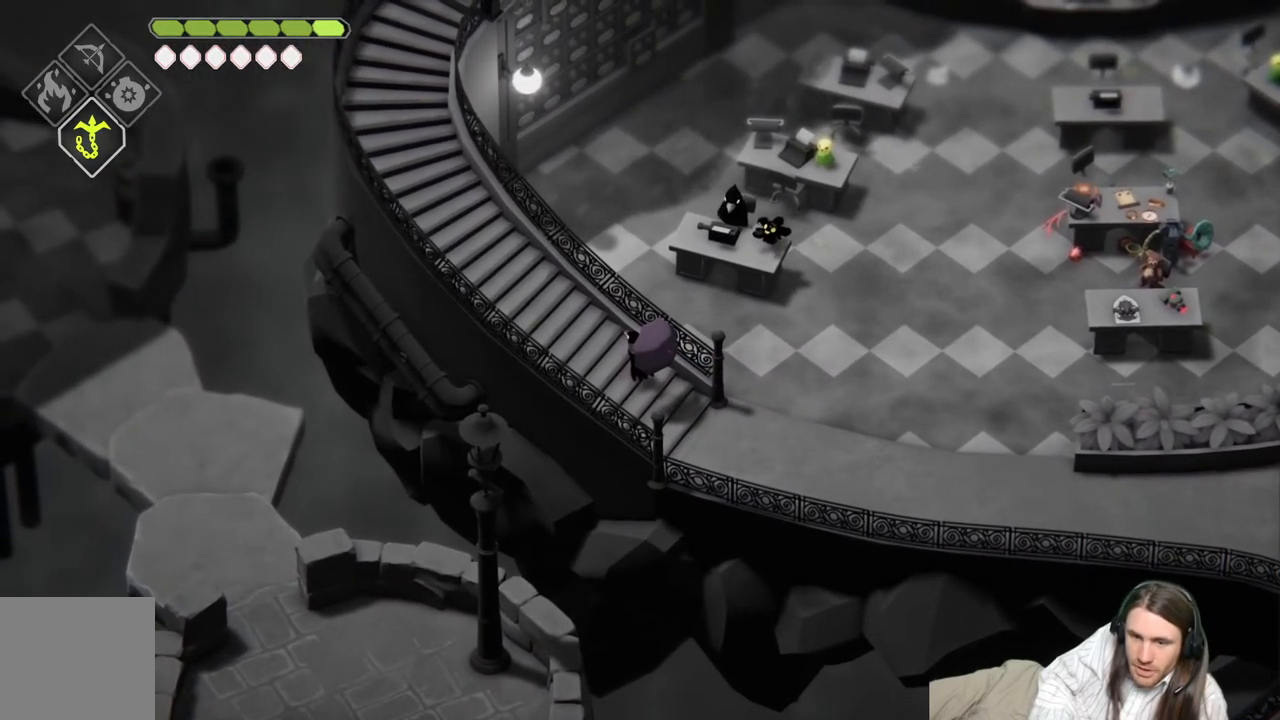
{"buttons": [], "left_stick": "center", "right_stick": "up-left", "events": [[50, "right_stick", "up-left"]]}
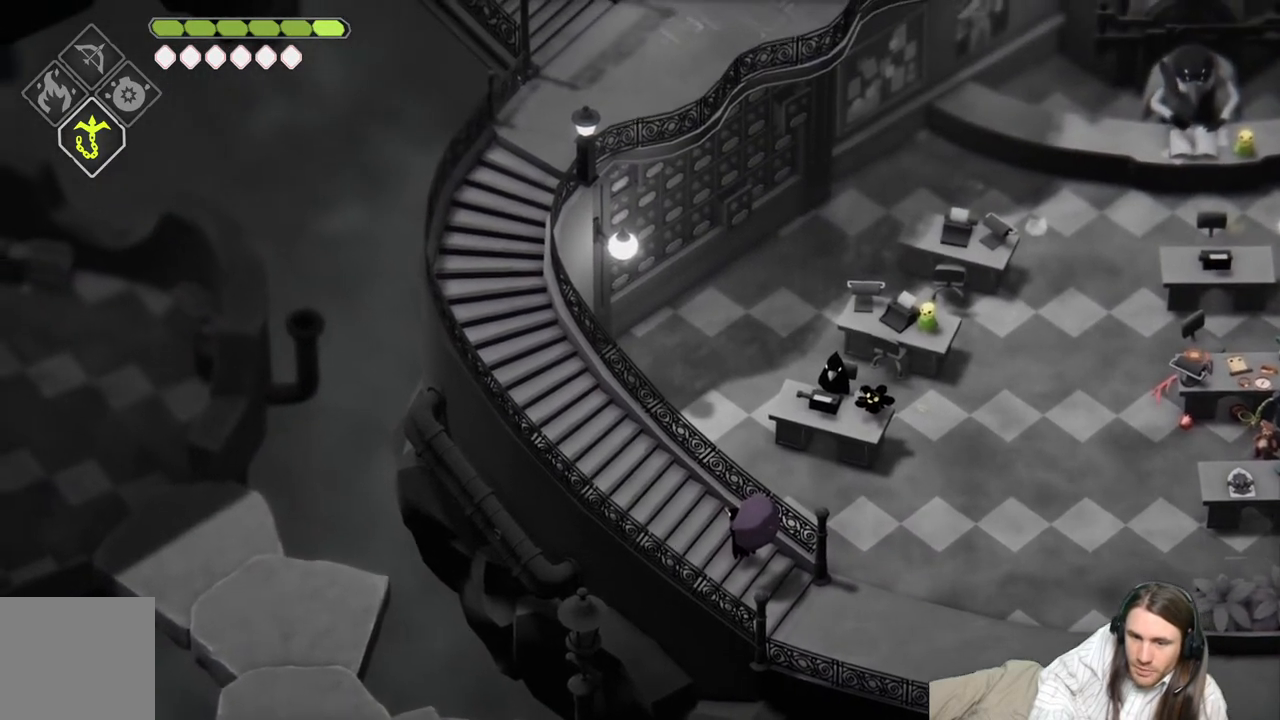
{"buttons": [], "left_stick": "right", "right_stick": "center", "events": [[83, "left_stick", "right"], [117, "right_stick", "center"]]}
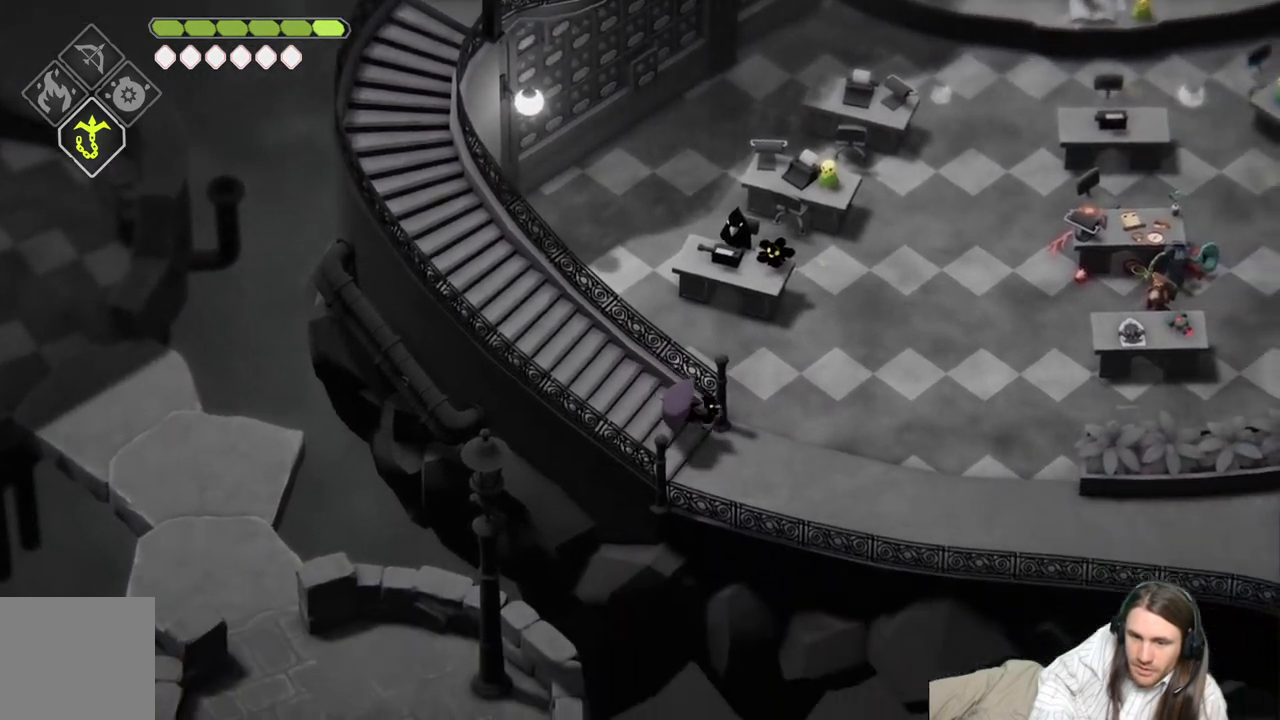
{"buttons": ["B"], "left_stick": "right", "right_stick": "center", "events": [[367, "B", "down"]]}
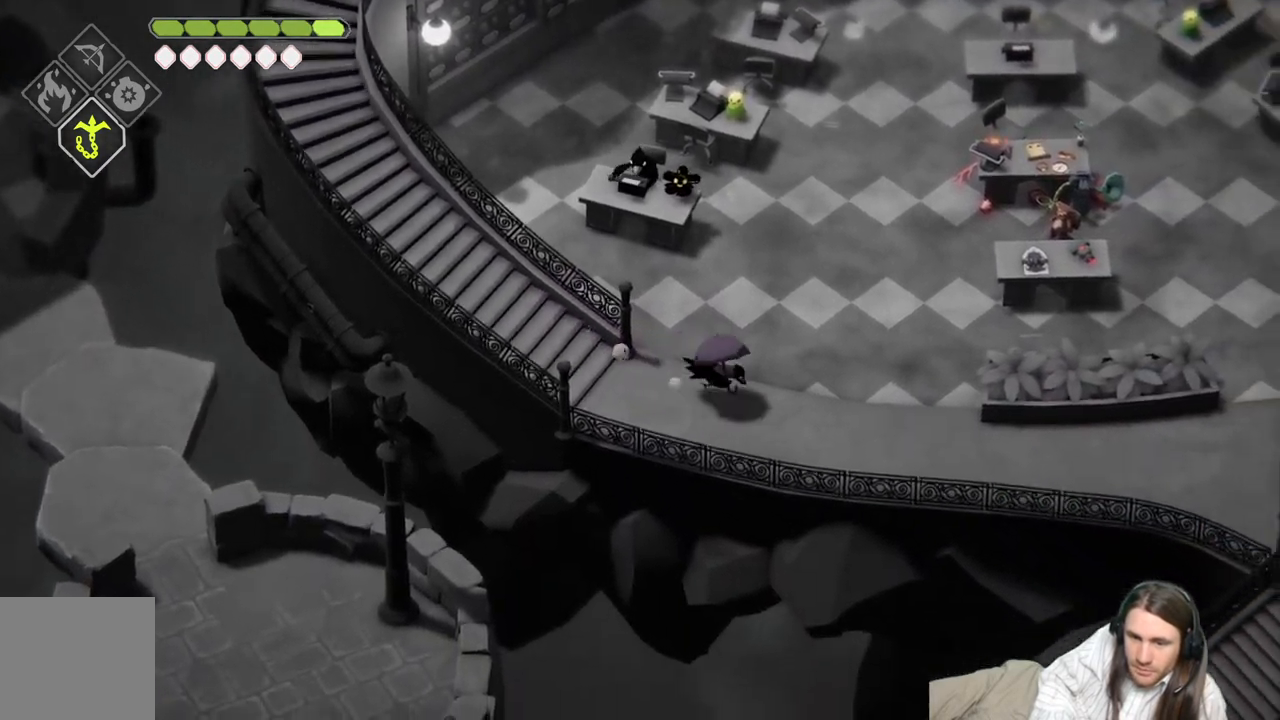
{"buttons": [], "left_stick": "right", "right_stick": "center", "events": [[17, "B", "up"]]}
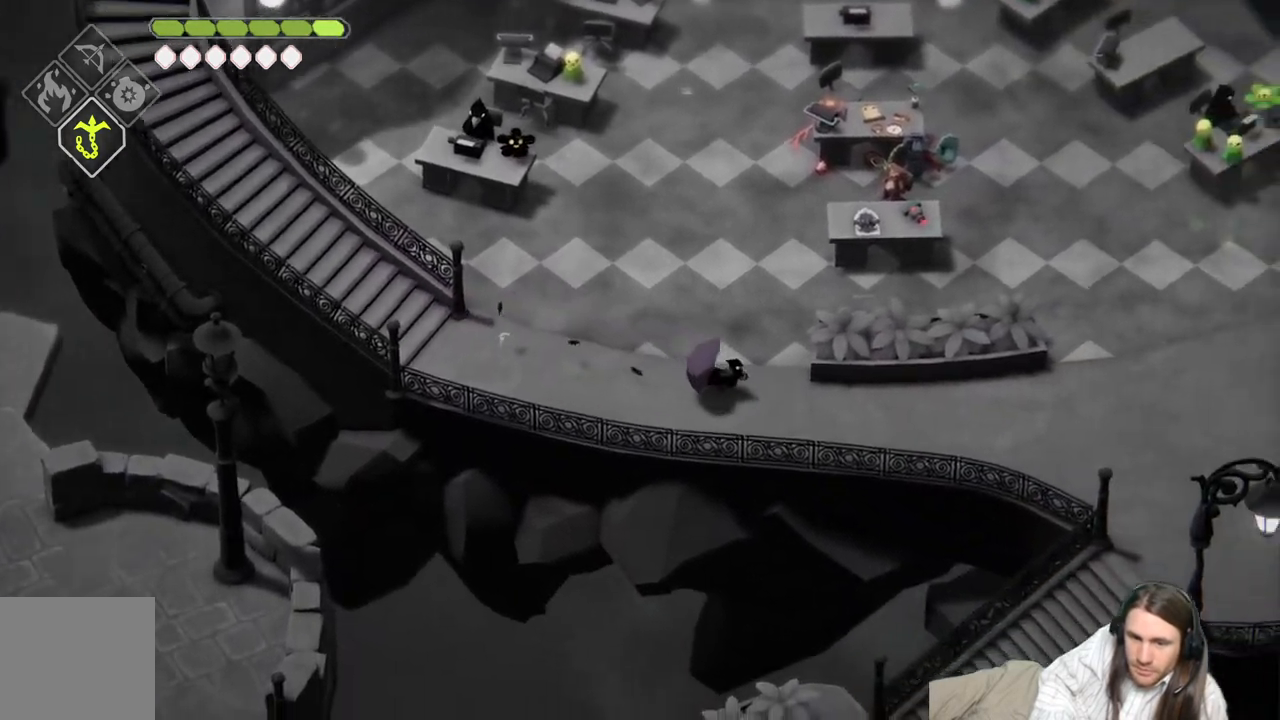
{"buttons": [], "left_stick": "right", "right_stick": "center", "events": [[167, "B", "down"], [333, "B", "up"]]}
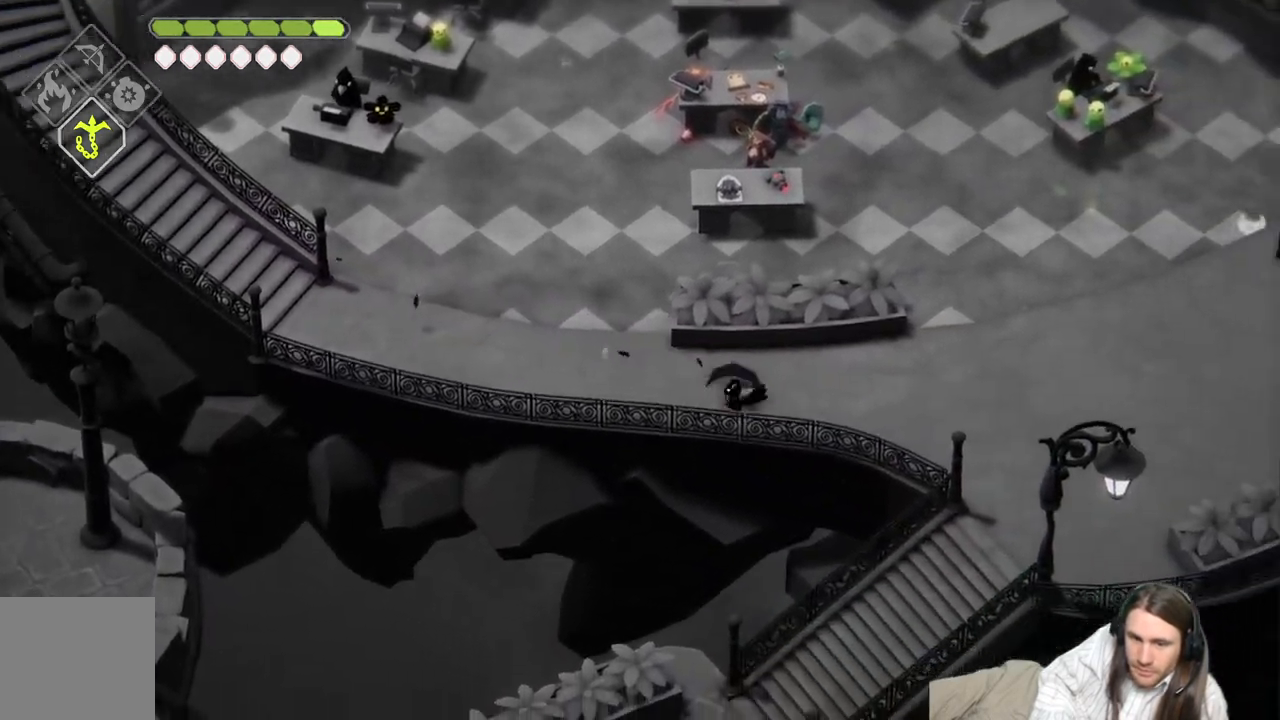
{"buttons": [], "left_stick": "right", "right_stick": "center", "events": []}
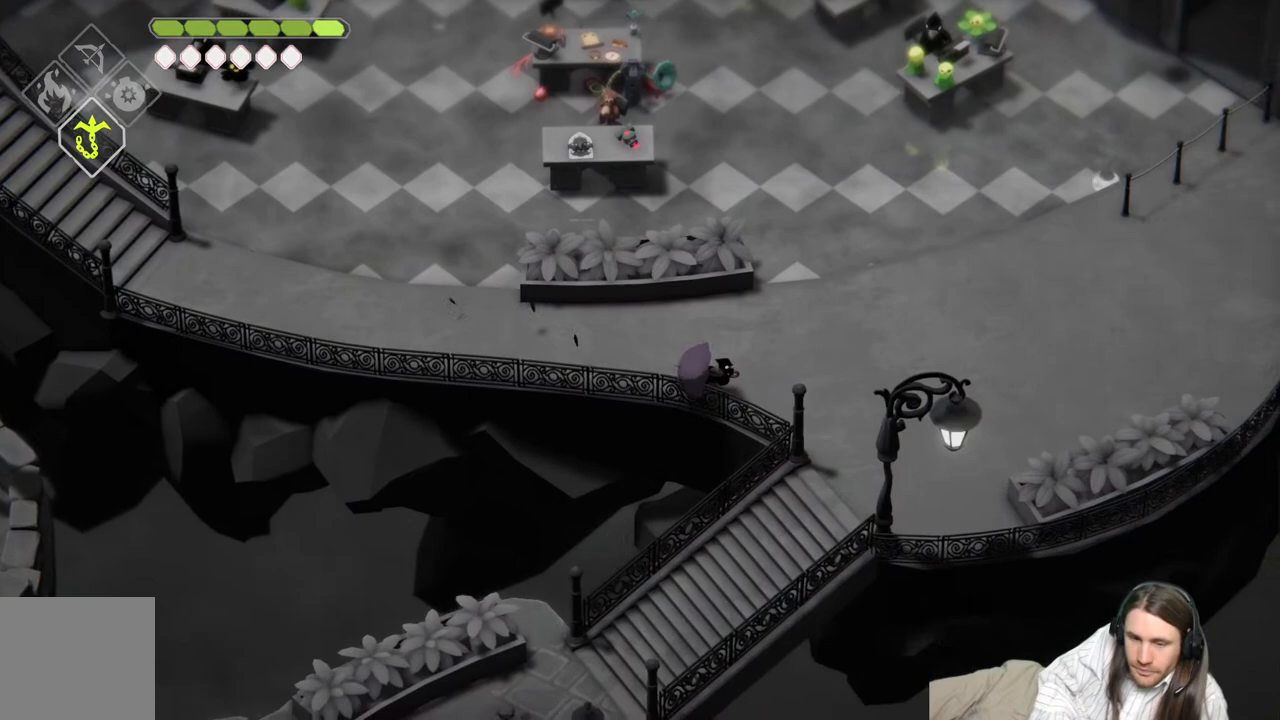
{"buttons": [], "left_stick": "down-right", "right_stick": "center", "events": [[83, "left_stick", "down-right"]]}
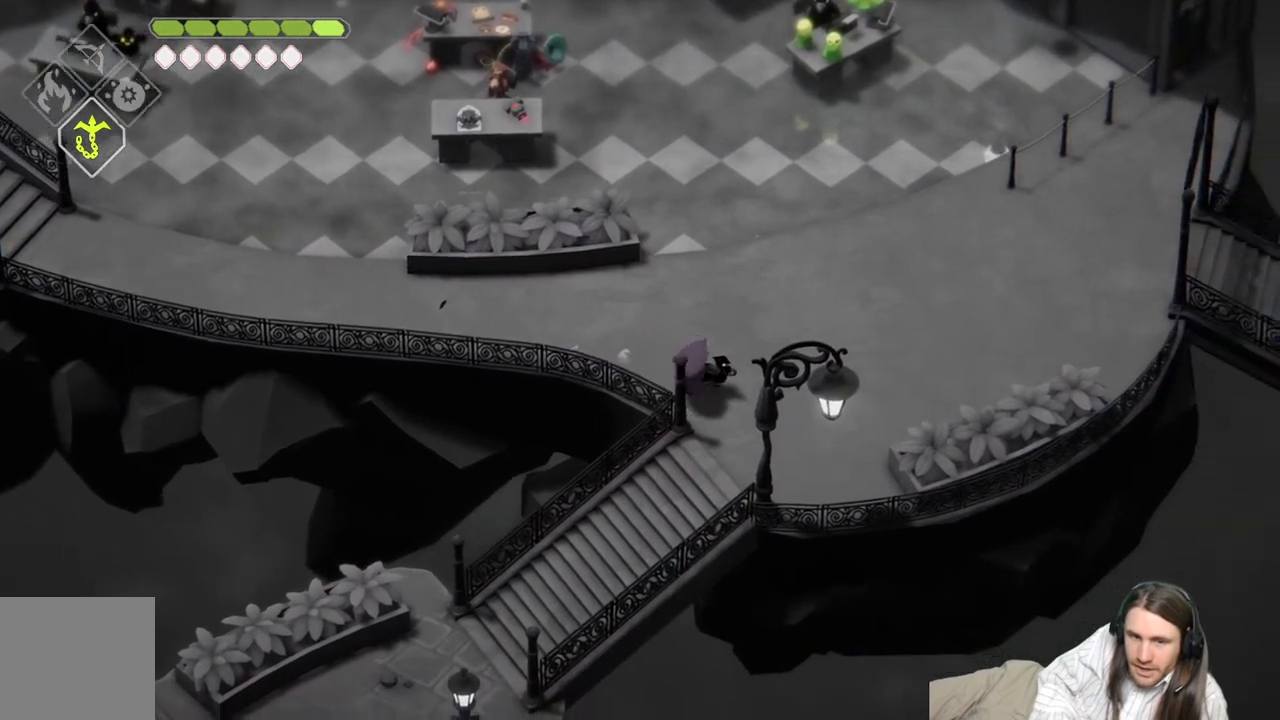
{"buttons": [], "left_stick": "down-left", "right_stick": "center", "events": [[83, "left_stick", "down"], [367, "left_stick", "down-left"]]}
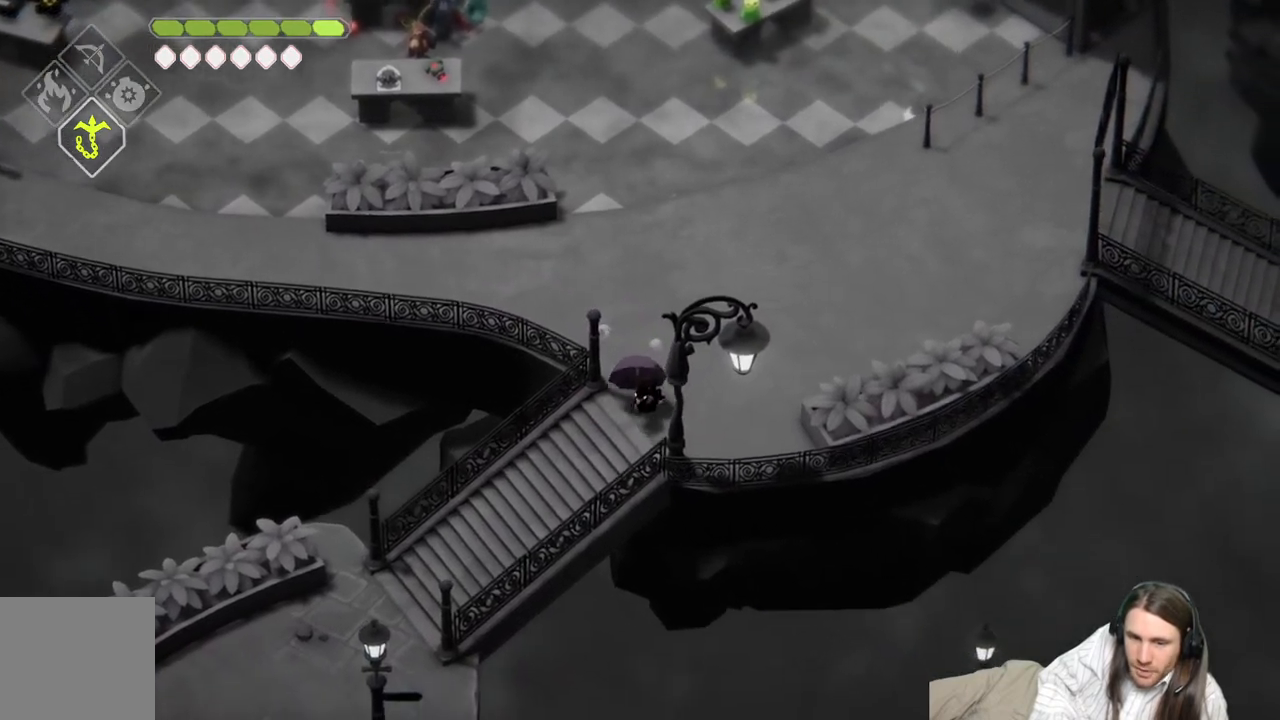
{"buttons": [], "left_stick": "down-left", "right_stick": "center", "events": [[217, "B", "down"], [367, "B", "up"]]}
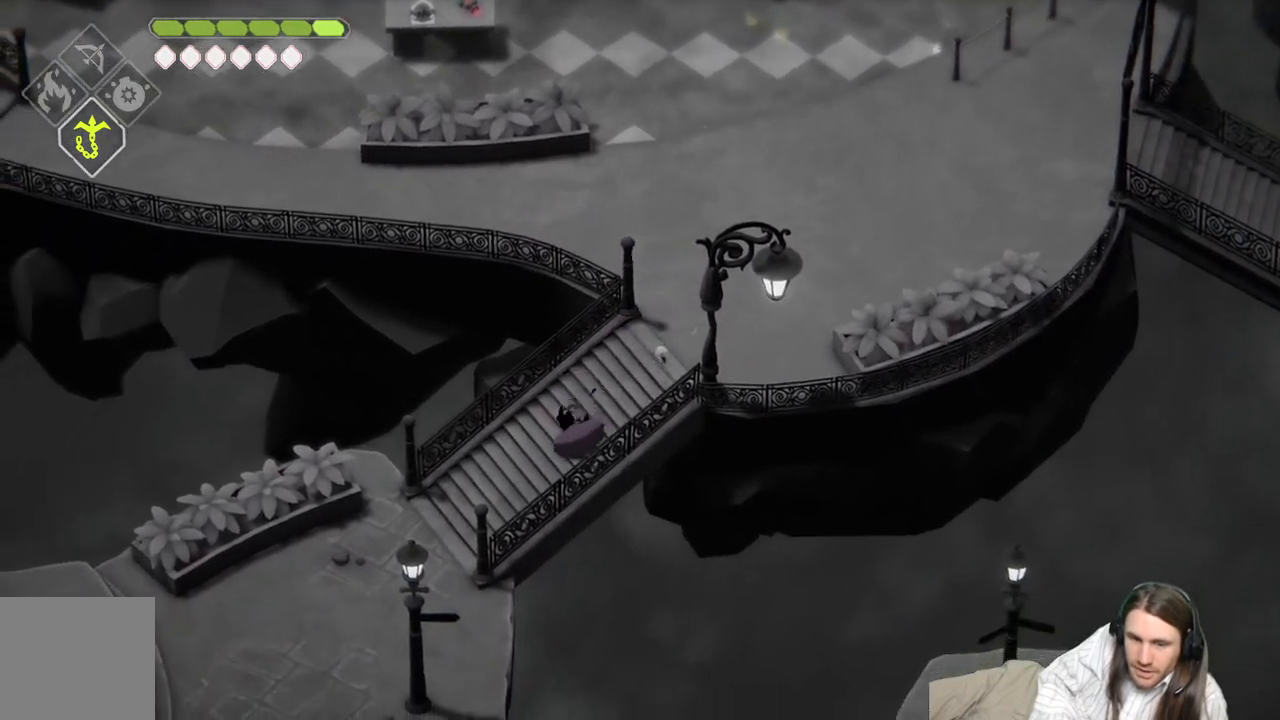
{"buttons": [], "left_stick": "down-left", "right_stick": "center", "events": []}
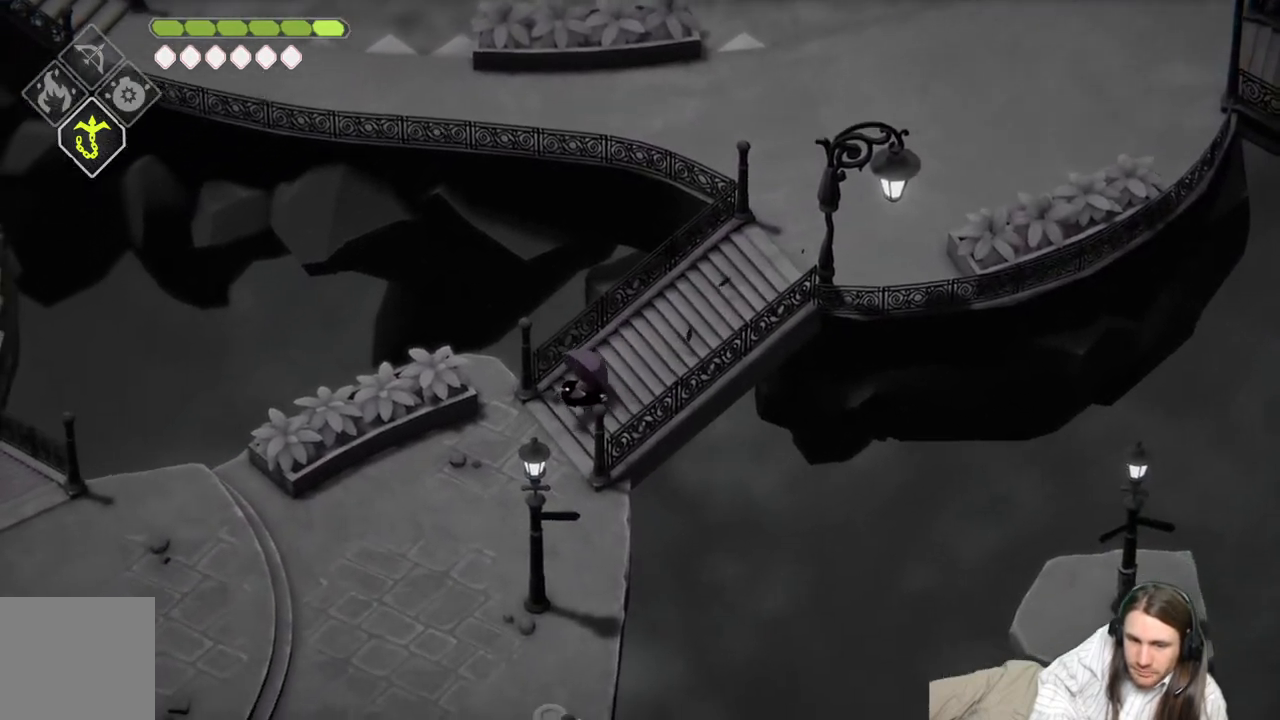
{"buttons": [], "left_stick": "down-left", "right_stick": "center", "events": [[33, "B", "down"], [200, "B", "up"]]}
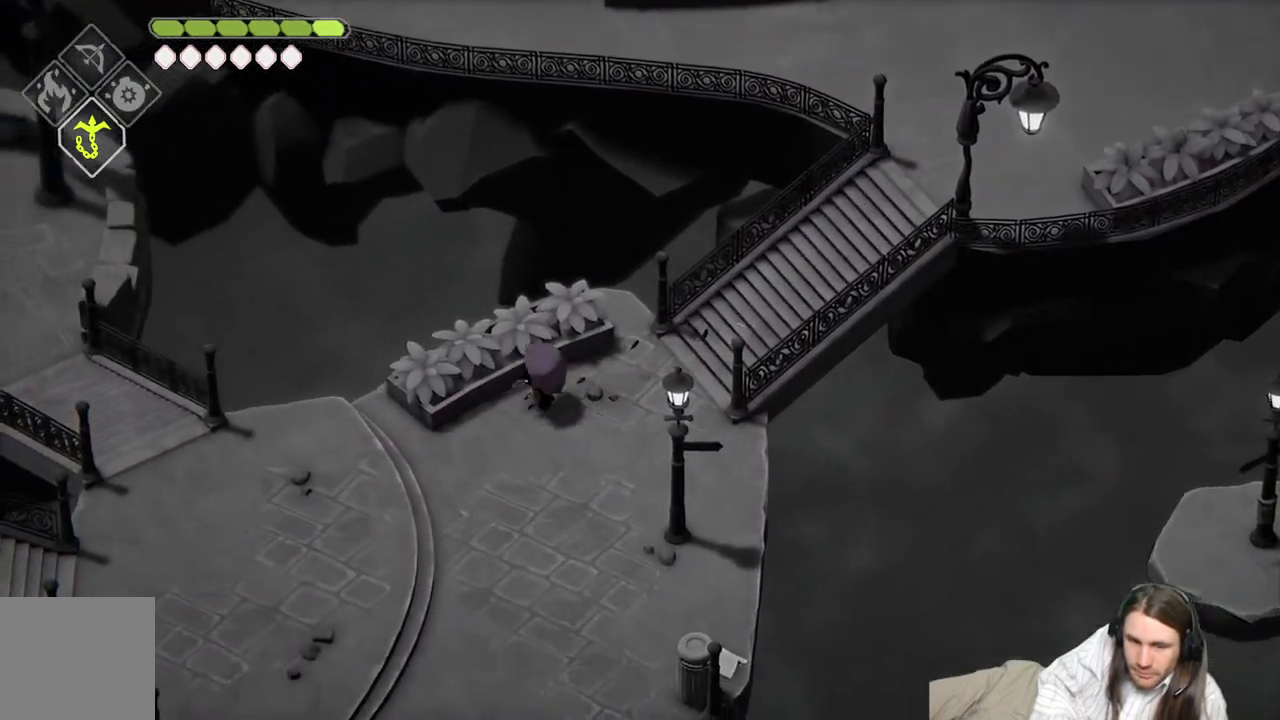
{"buttons": [], "left_stick": "down-left", "right_stick": "center", "events": []}
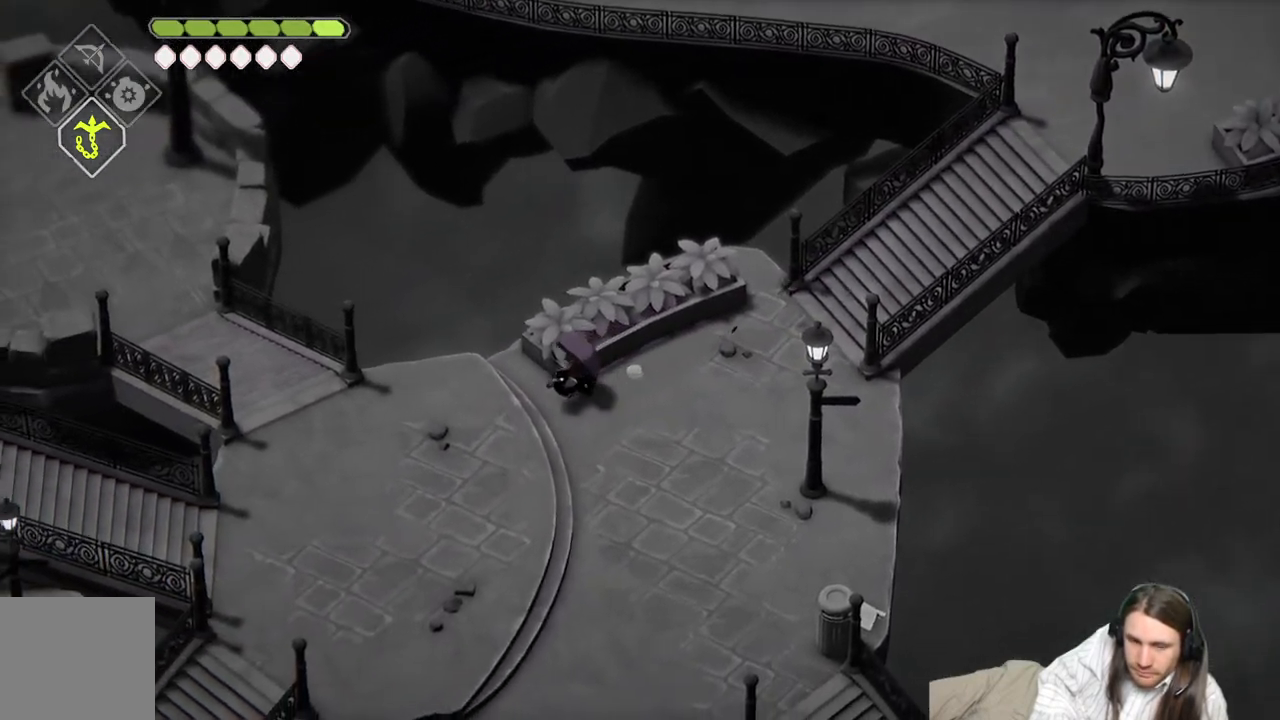
{"buttons": [], "left_stick": "down-left", "right_stick": "center", "events": [[17, "B", "down"], [217, "B", "up"]]}
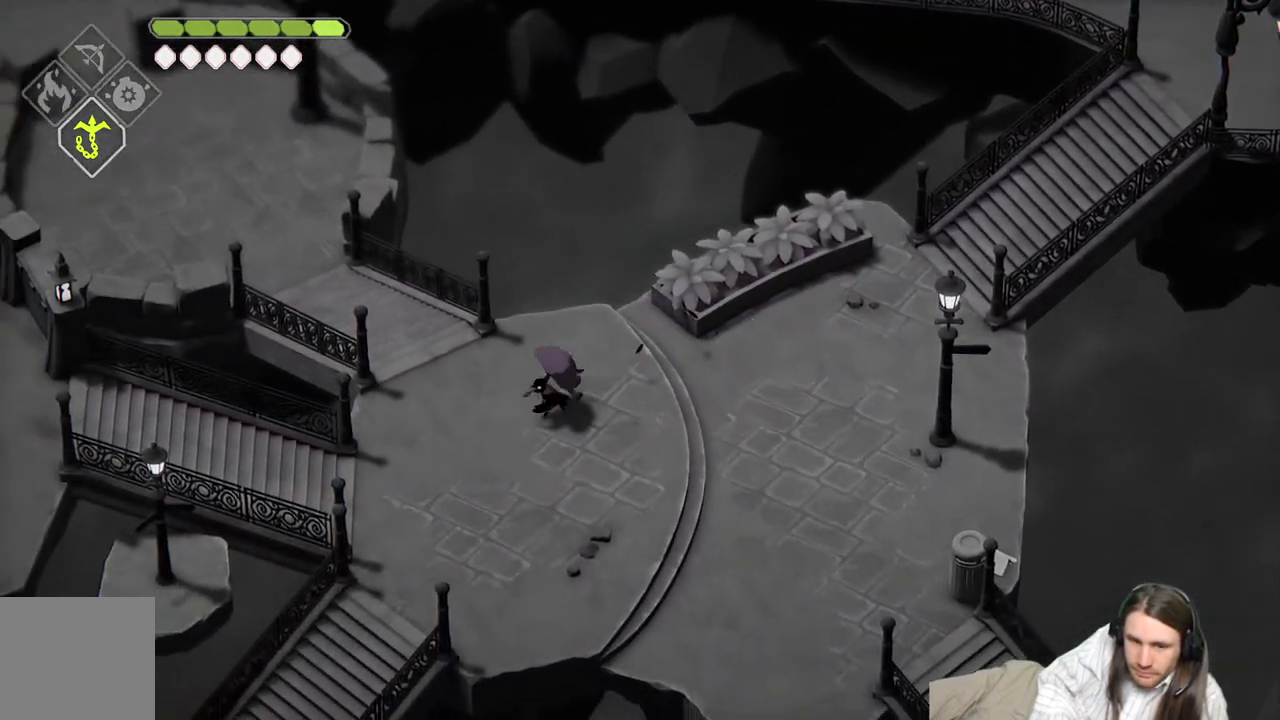
{"buttons": [], "left_stick": "down-left", "right_stick": "center", "events": []}
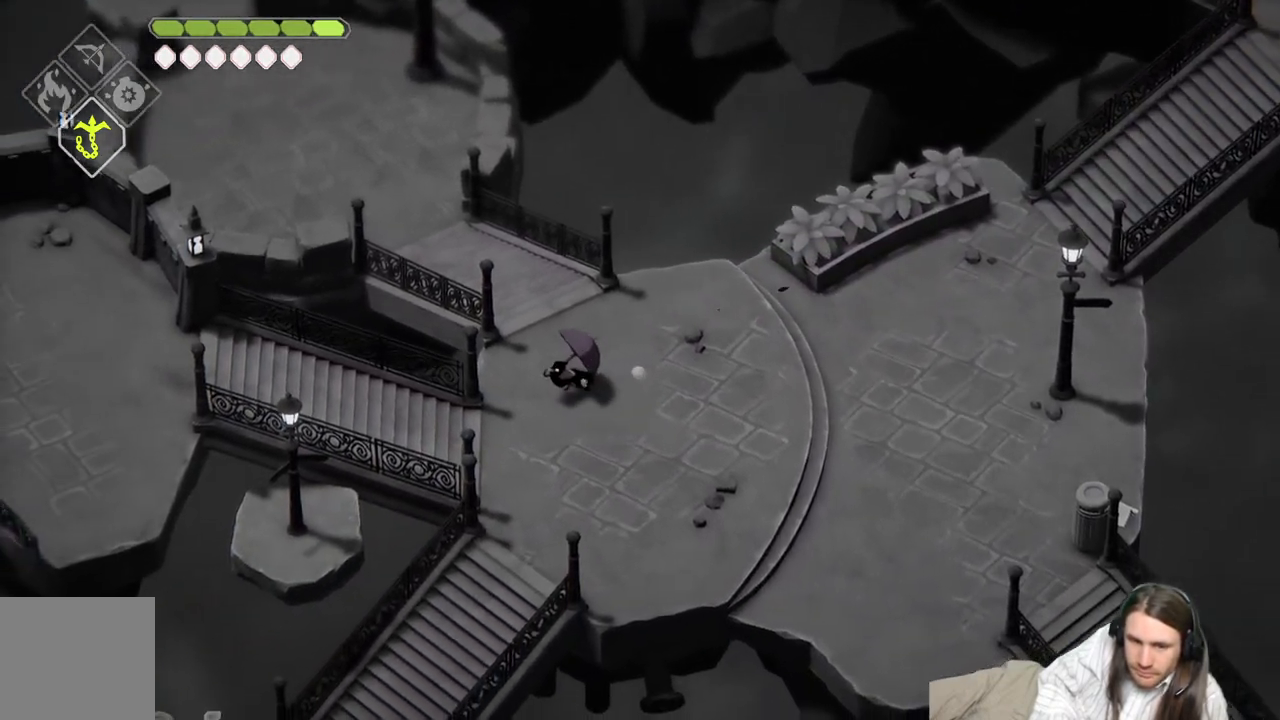
{"buttons": [], "left_stick": "left", "right_stick": "center", "events": [[400, "left_stick", "left"]]}
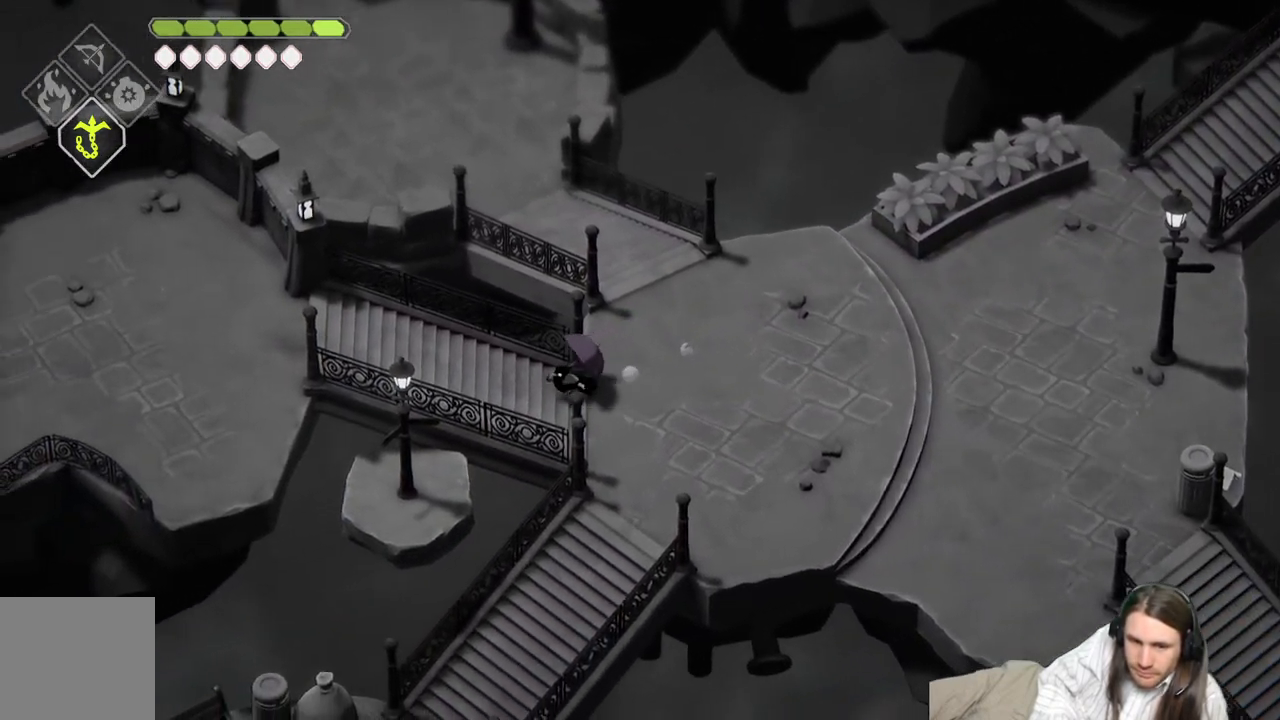
{"buttons": [], "left_stick": "left", "right_stick": "center", "events": [[33, "B", "down"], [233, "B", "up"]]}
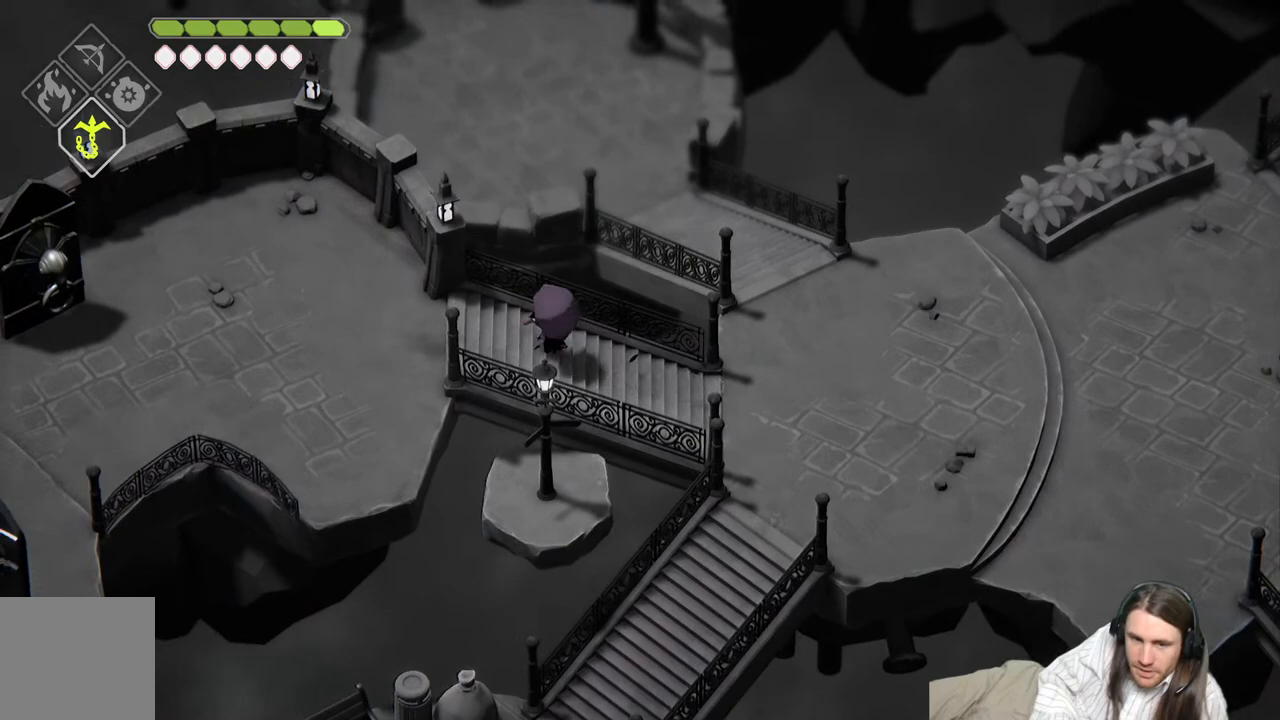
{"buttons": ["B"], "left_stick": "left", "right_stick": "center", "events": [[417, "B", "down"]]}